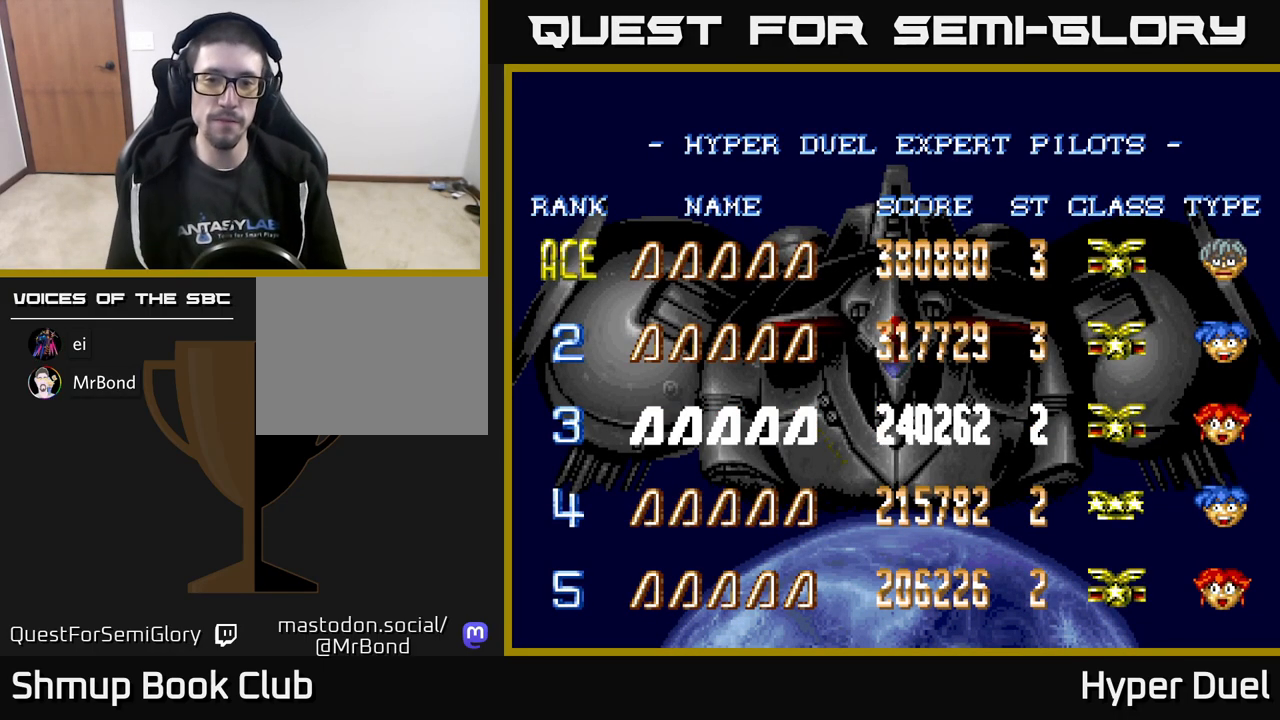
Gameplay with a controller (Xbox layout); each line is a JSON object with the inputs held at the frame after it. "events" lists button and stick changes between this image and that frame as [ms after this image, input, new state], when the widget could be followed in between. Not read: left_stick.
{"buttons": ["A"], "right_stick": "center", "events": [[83, "A", "down"], [350, "A", "up"], [467, "A", "down"]]}
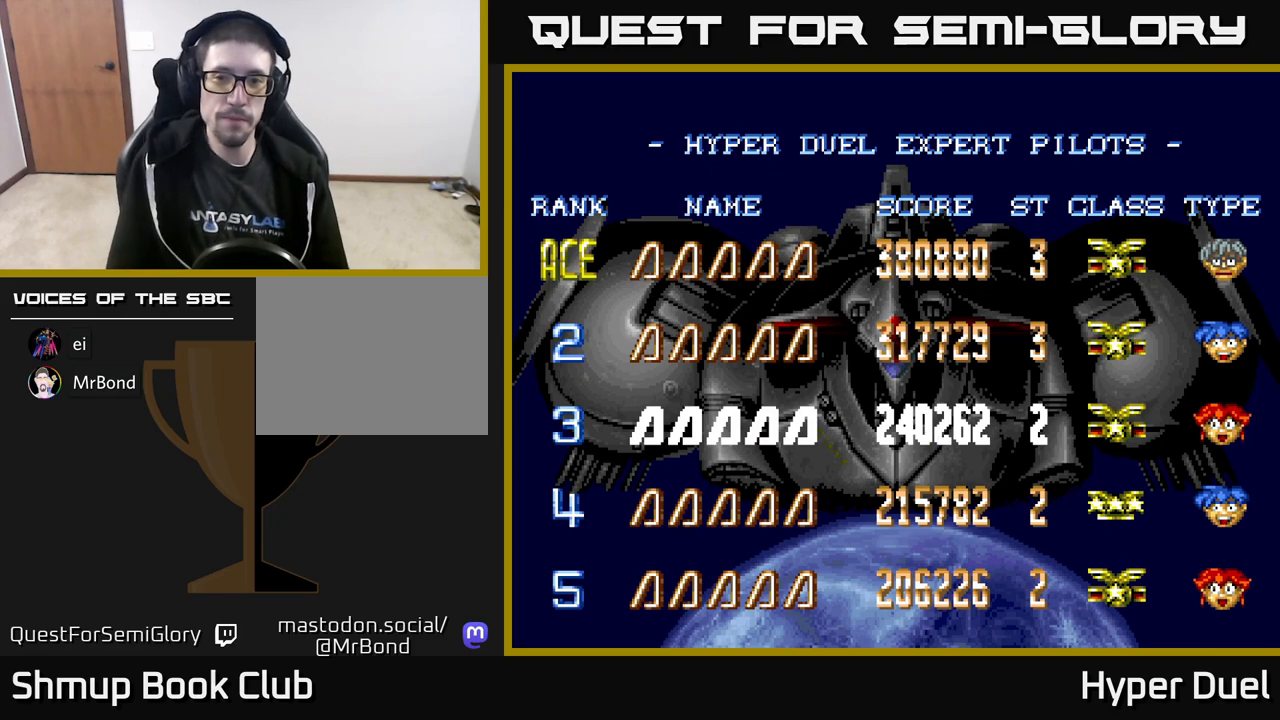
{"buttons": [], "right_stick": "center", "events": [[83, "A", "up"], [200, "A", "down"], [283, "A", "up"], [400, "A", "down"], [450, "A", "up"]]}
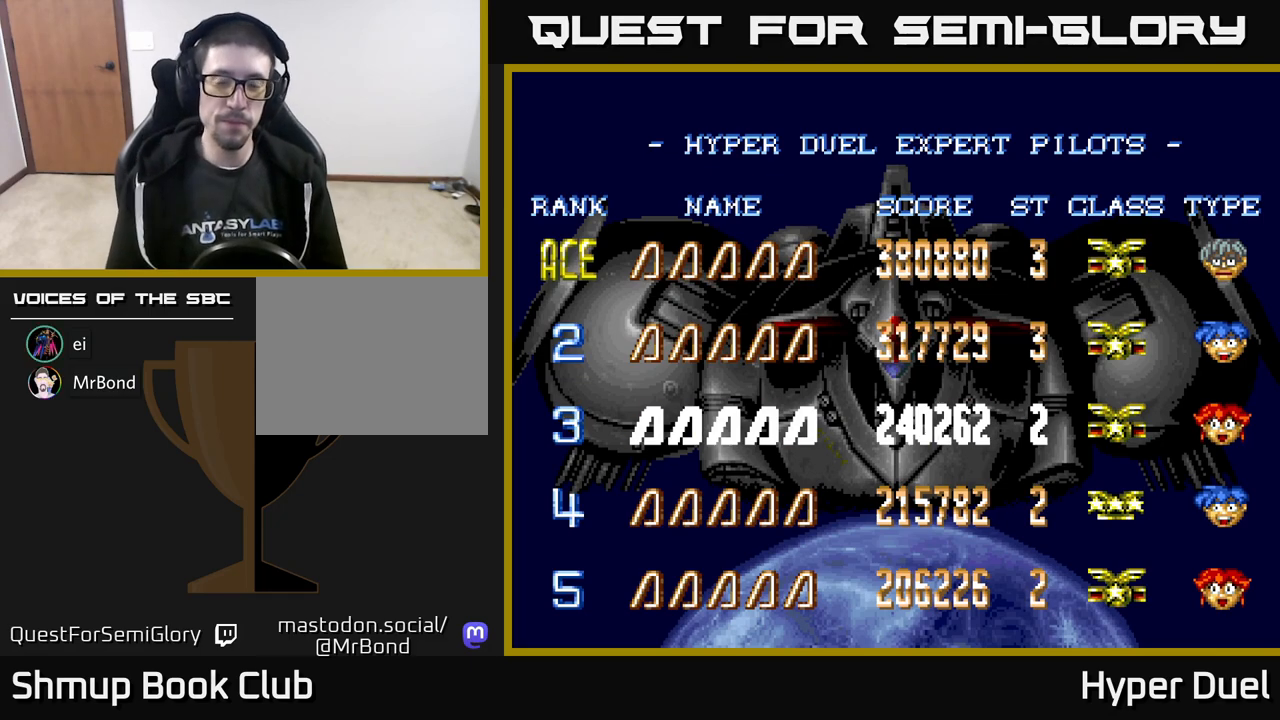
{"buttons": [], "right_stick": "center", "events": [[67, "A", "down"], [167, "A", "up"], [267, "A", "down"], [400, "A", "up"]]}
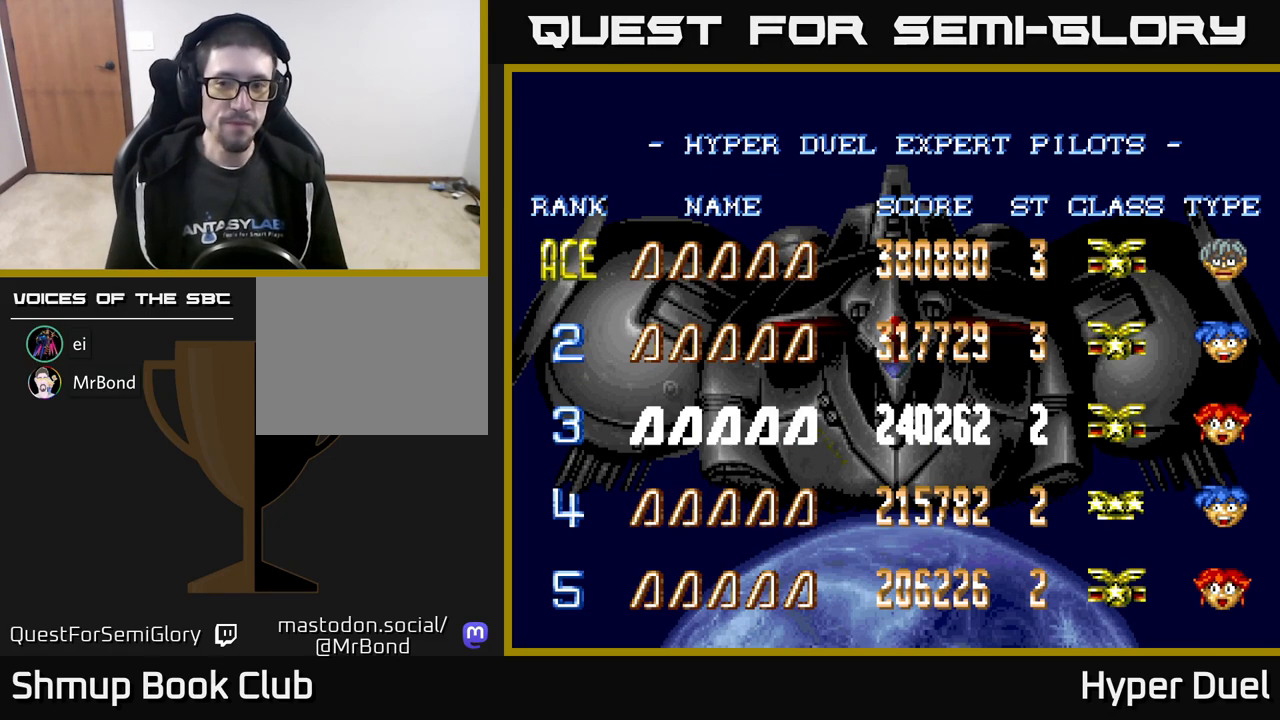
{"buttons": [], "right_stick": "center", "events": []}
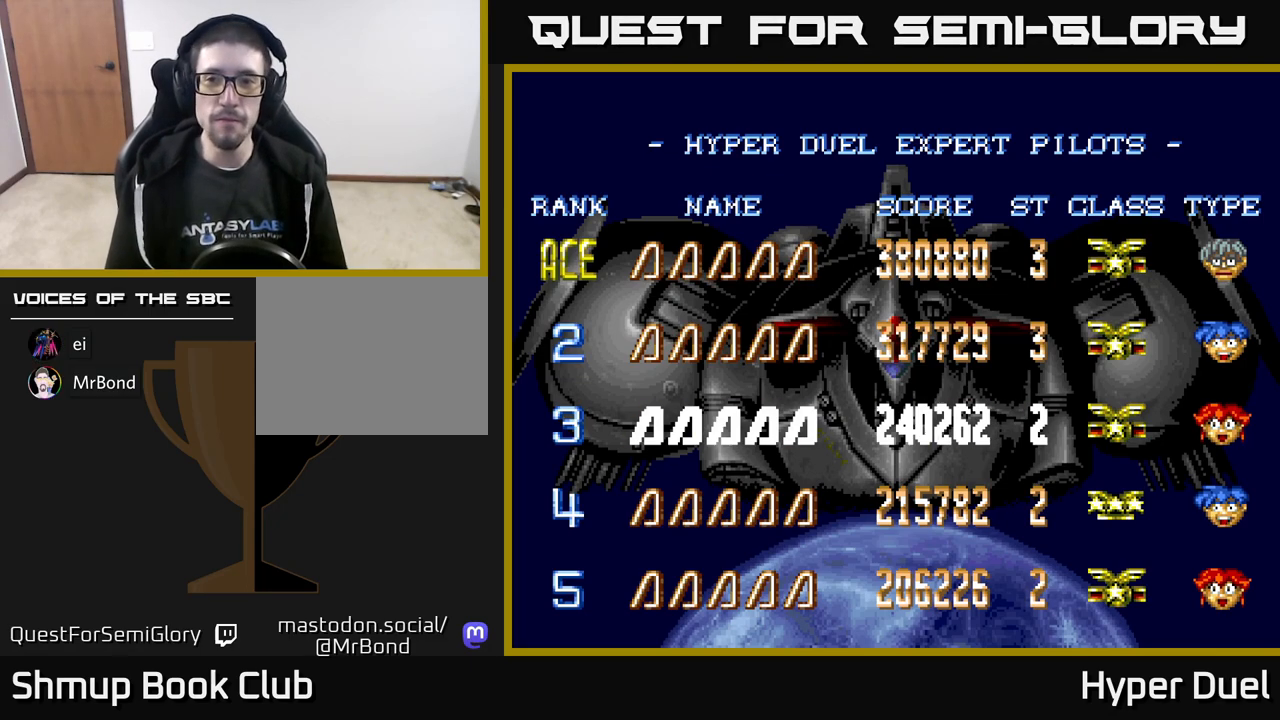
{"buttons": ["START"], "right_stick": "center", "events": [[83, "A", "down"], [250, "A", "up"], [400, "START", "down"]]}
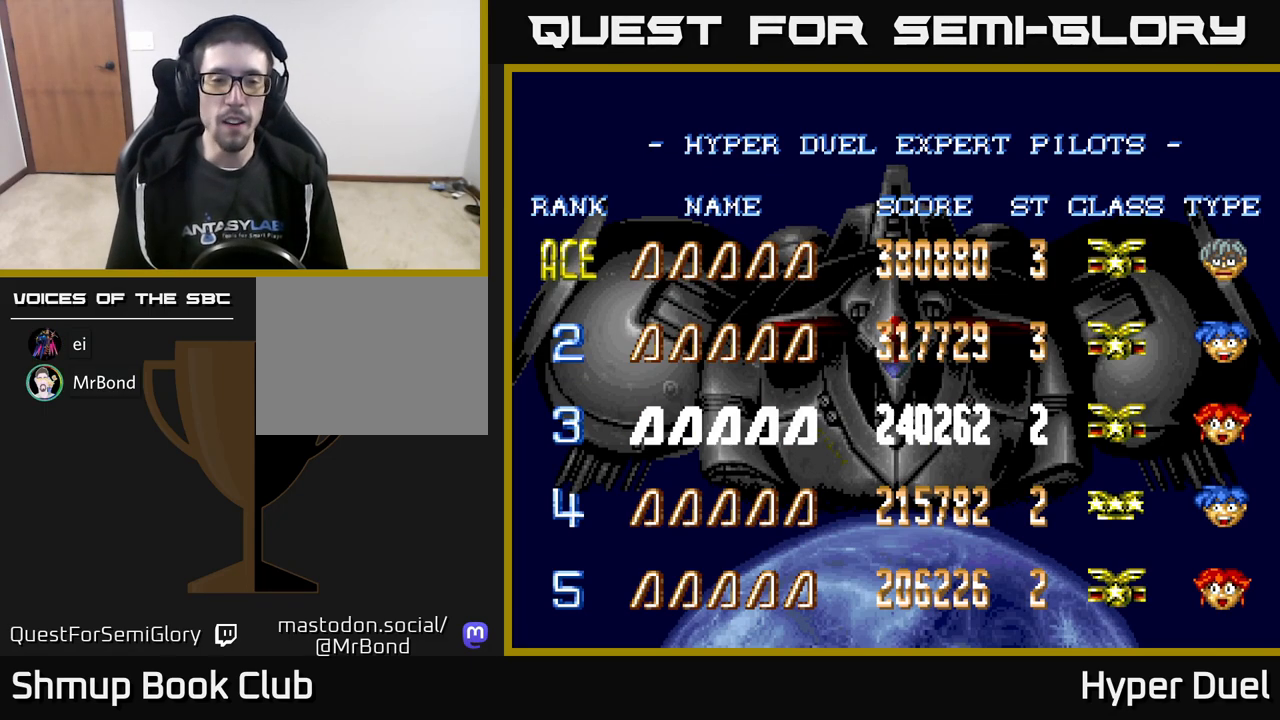
{"buttons": ["A"], "right_stick": "center", "events": [[67, "START", "up"], [400, "A", "down"]]}
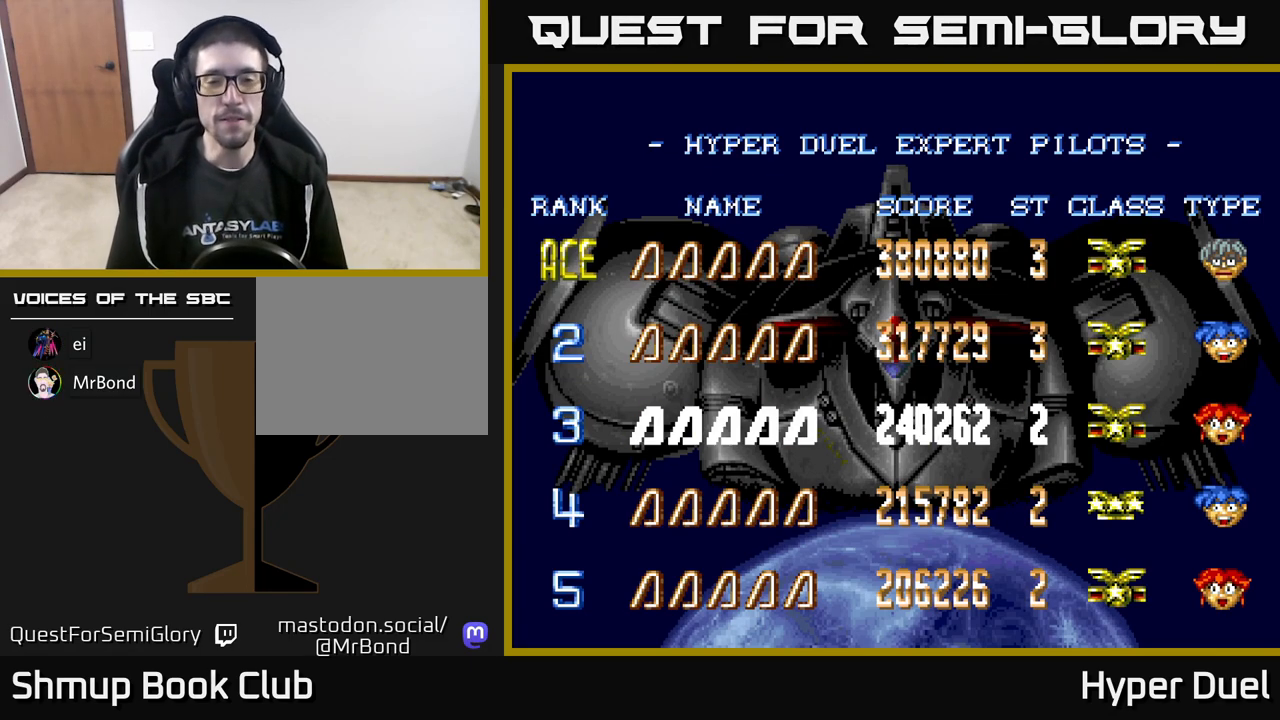
{"buttons": [], "right_stick": "center", "events": [[50, "A", "up"], [317, "SELECT", "down"], [417, "SELECT", "up"]]}
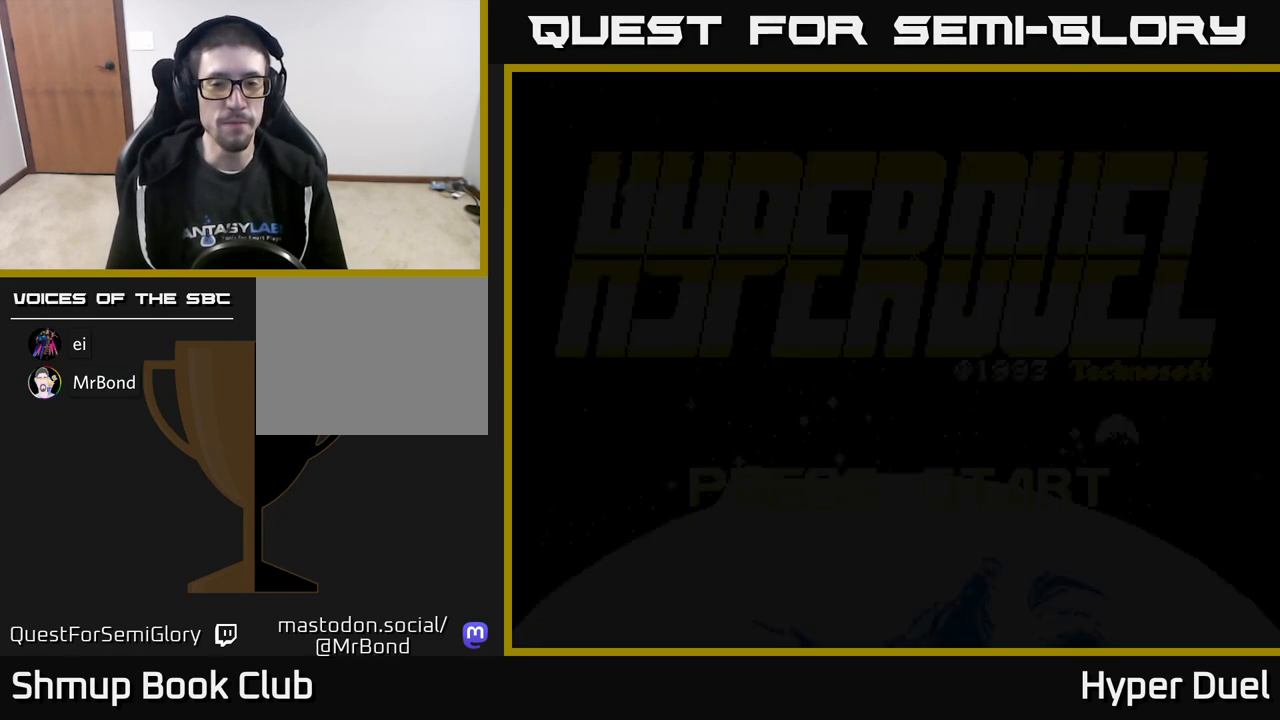
{"buttons": [], "right_stick": "center", "events": [[50, "START", "down"], [250, "START", "up"]]}
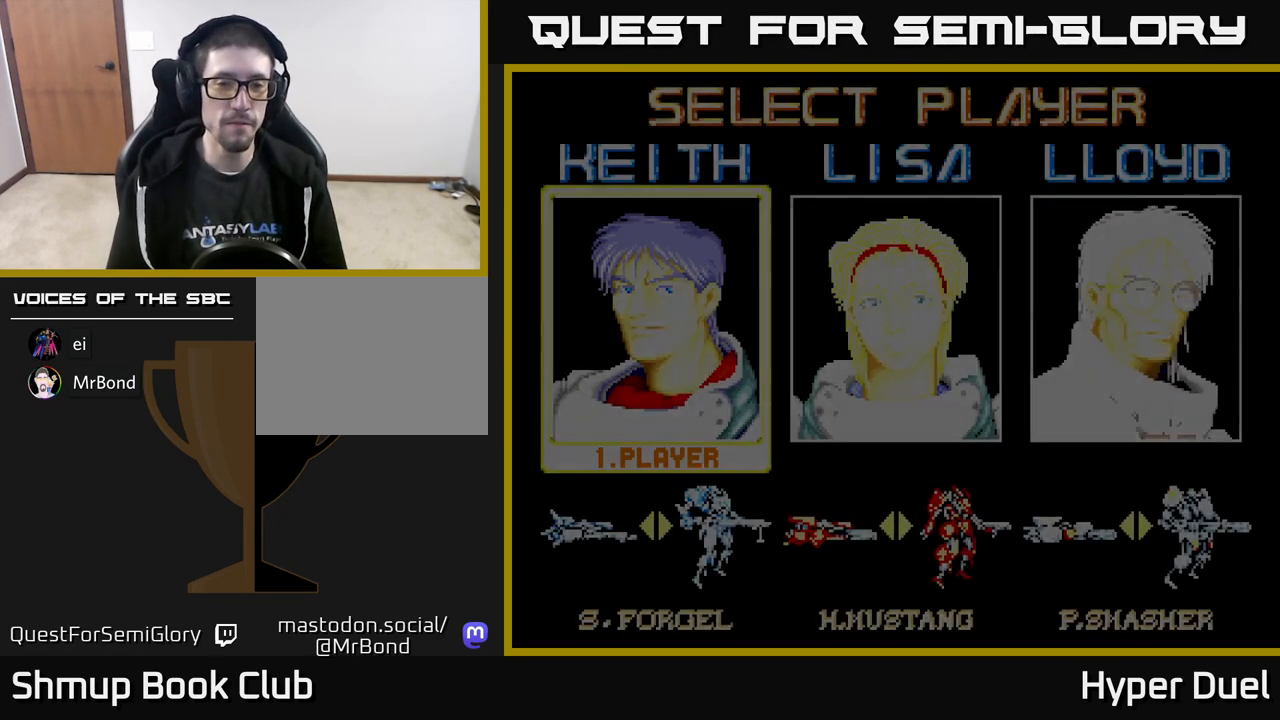
{"buttons": [], "right_stick": "center", "events": [[267, "DPAD_RIGHT", "down"], [383, "DPAD_RIGHT", "up"]]}
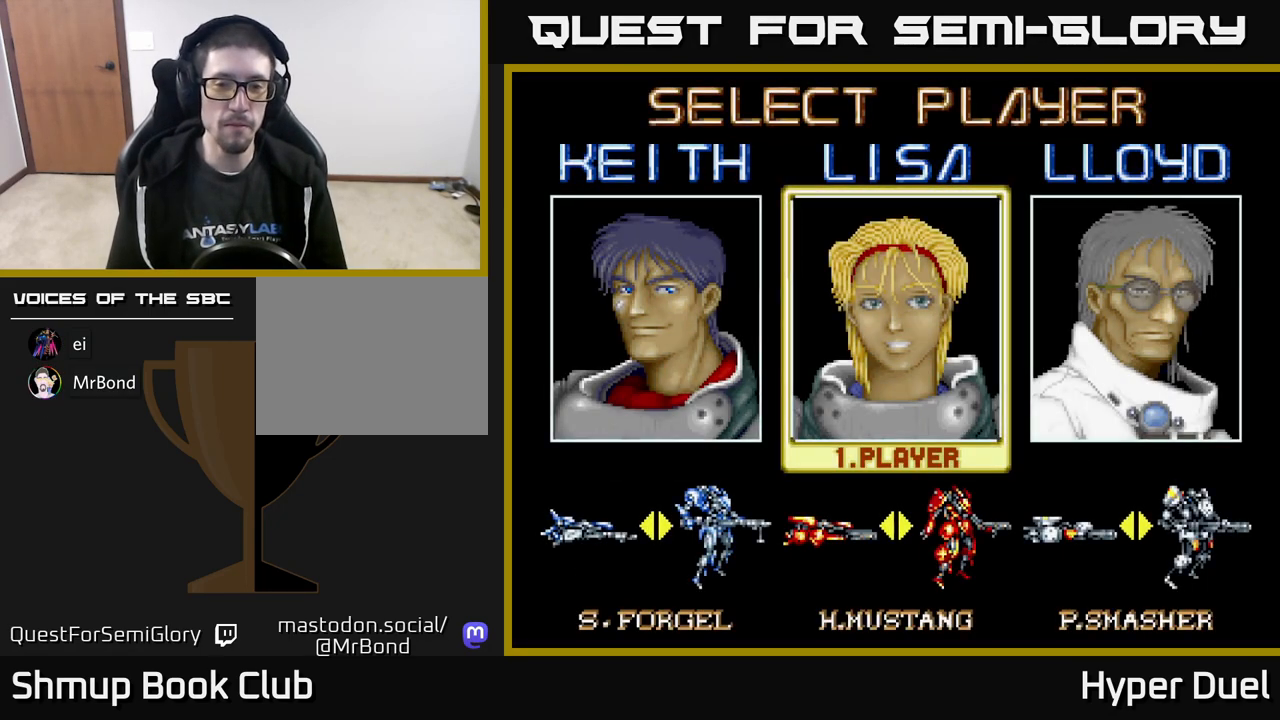
{"buttons": [], "right_stick": "center", "events": [[100, "DPAD_RIGHT", "down"], [217, "DPAD_RIGHT", "up"], [350, "A", "down"], [467, "A", "up"]]}
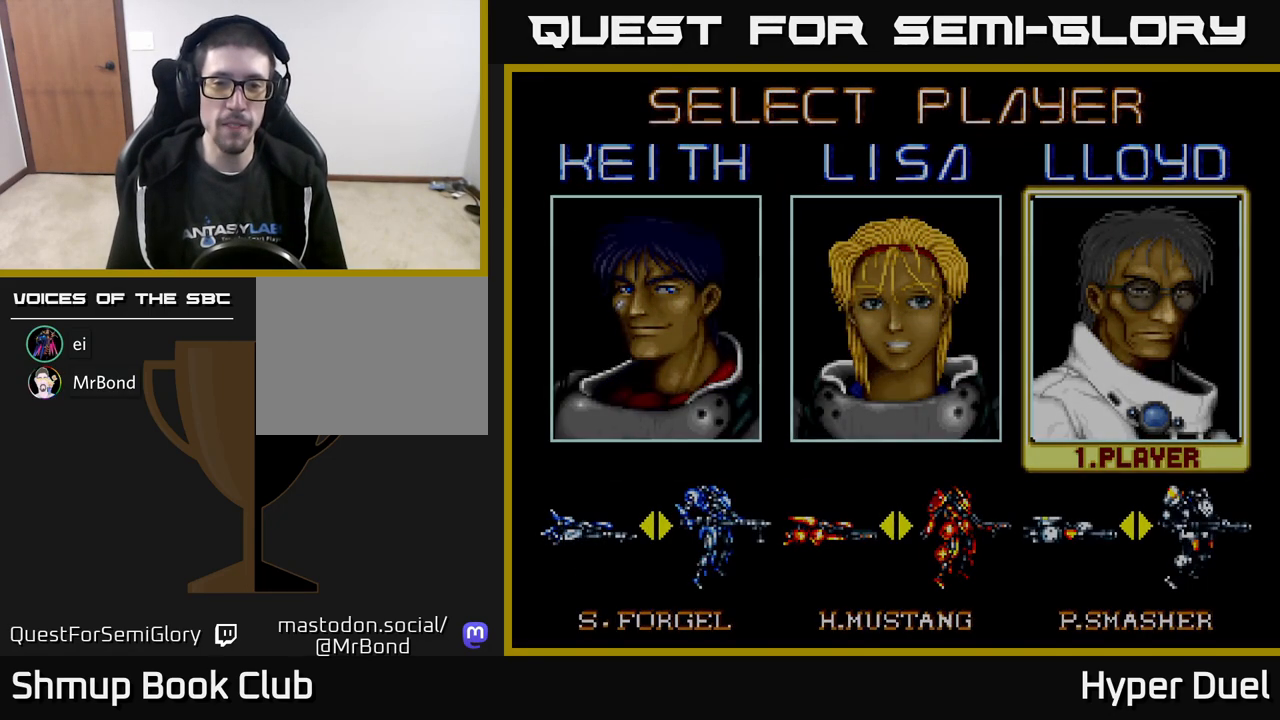
{"buttons": [], "right_stick": "center", "events": []}
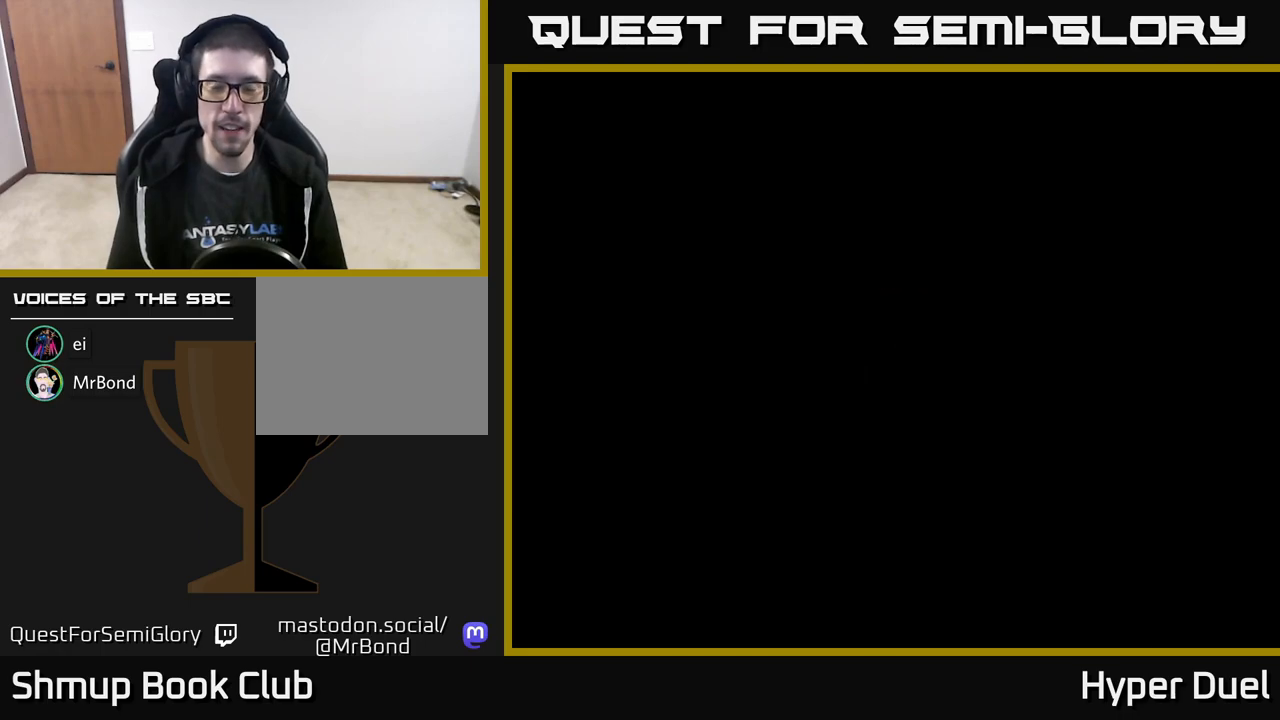
{"buttons": [], "right_stick": "center", "events": []}
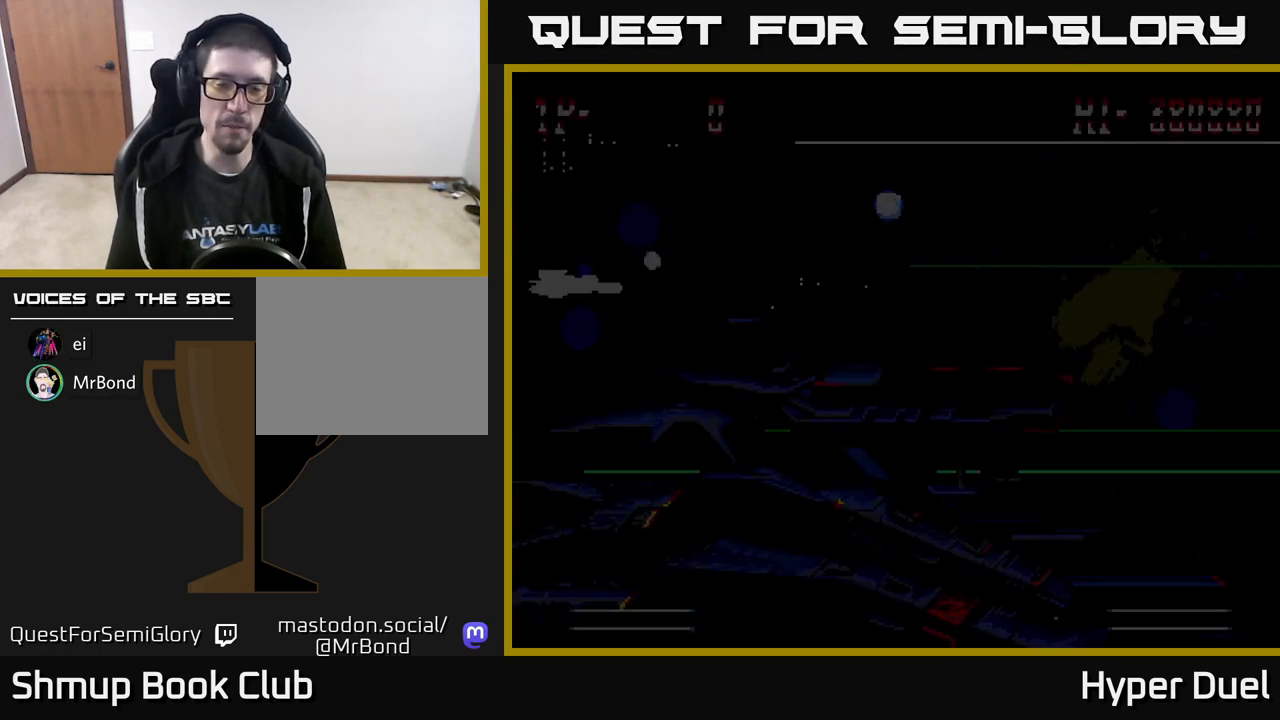
{"buttons": [], "right_stick": "center", "events": []}
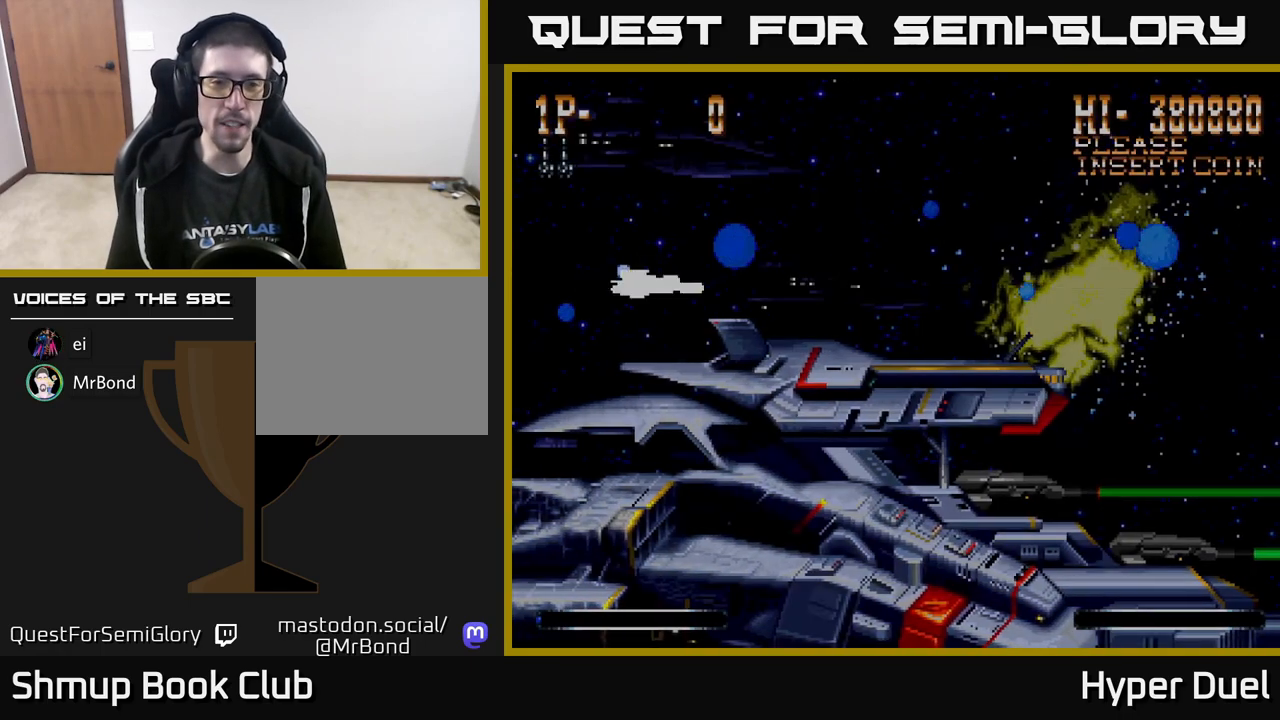
{"buttons": ["A"], "right_stick": "center", "events": [[83, "A", "down"]]}
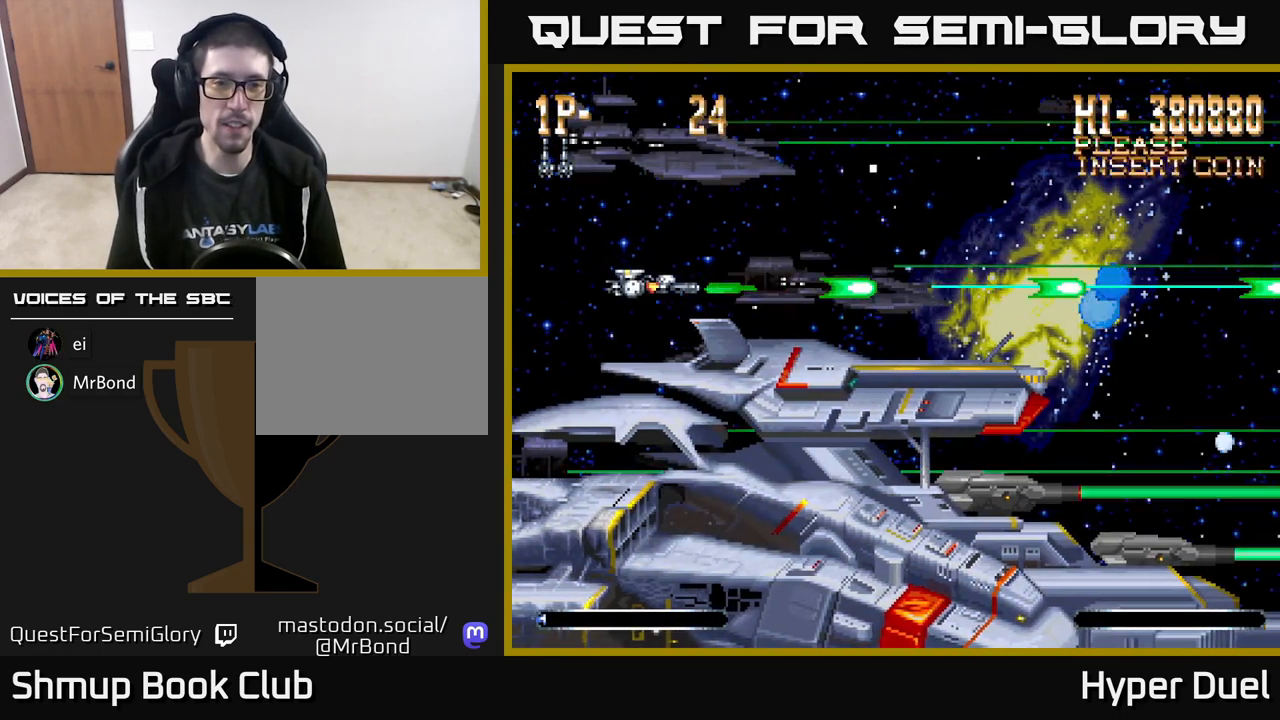
{"buttons": ["A"], "right_stick": "center", "events": []}
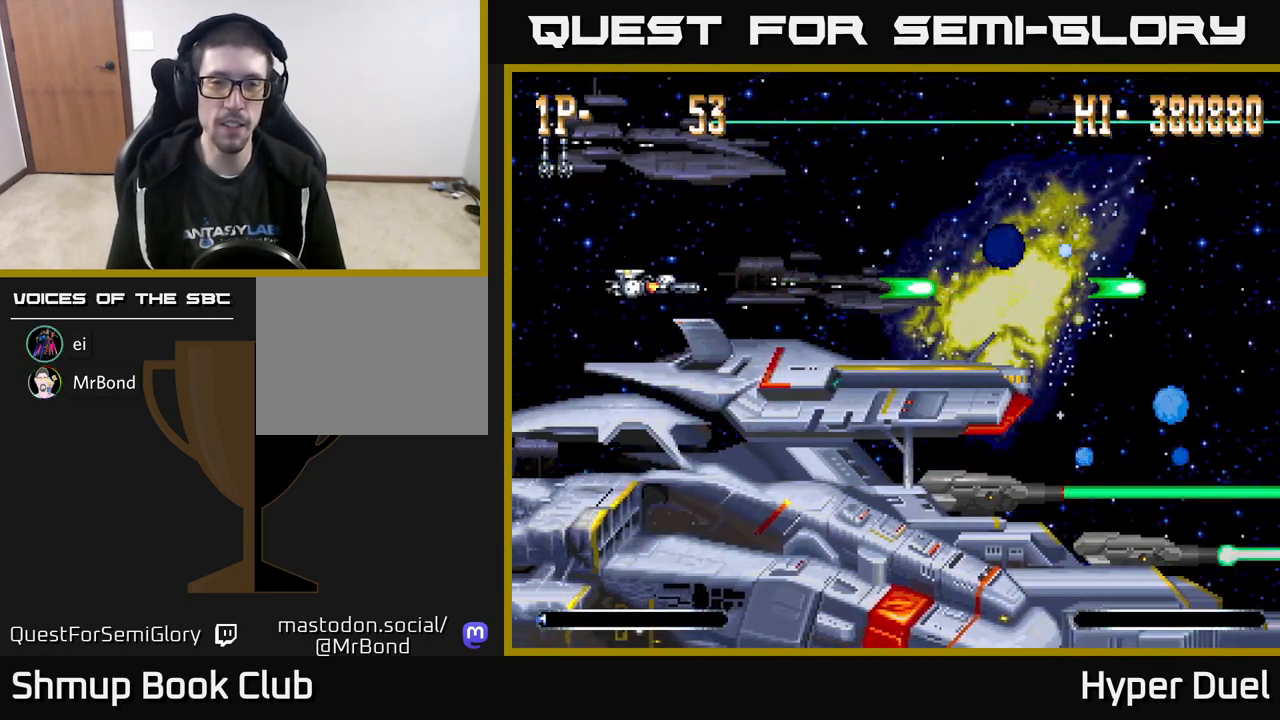
{"buttons": ["A"], "right_stick": "center", "events": []}
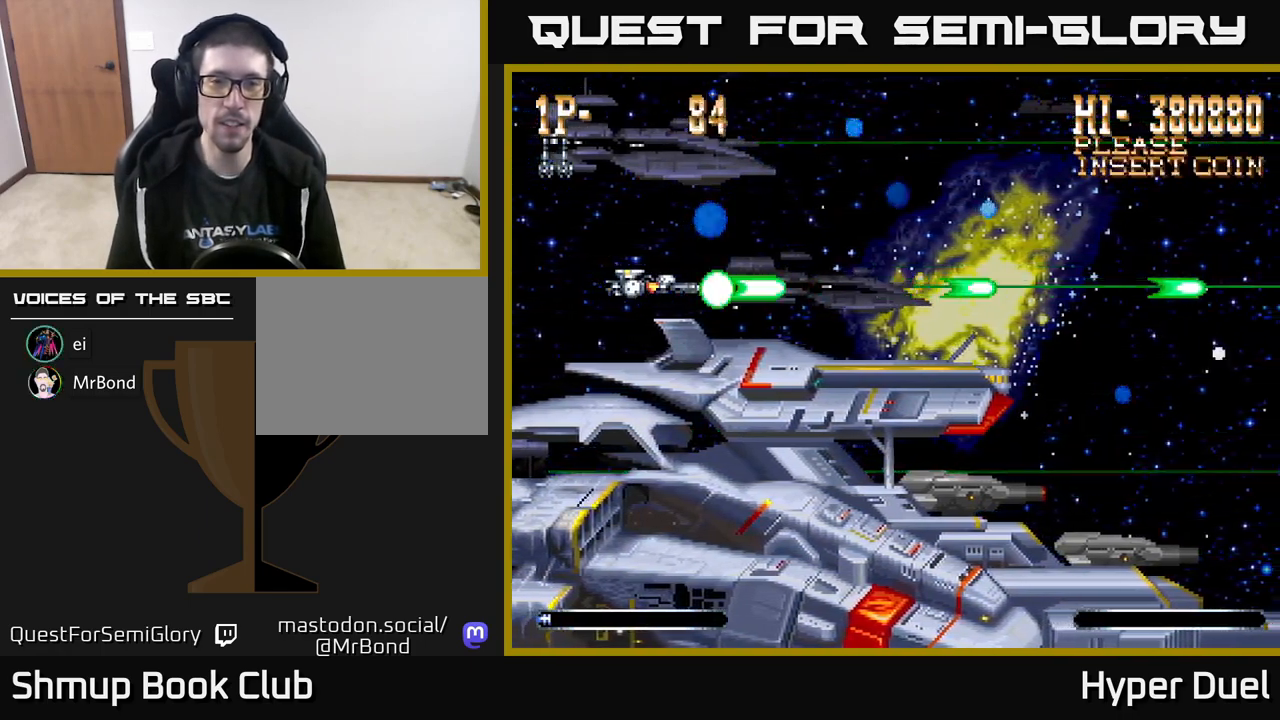
{"buttons": [], "right_stick": "center", "events": [[200, "A", "up"]]}
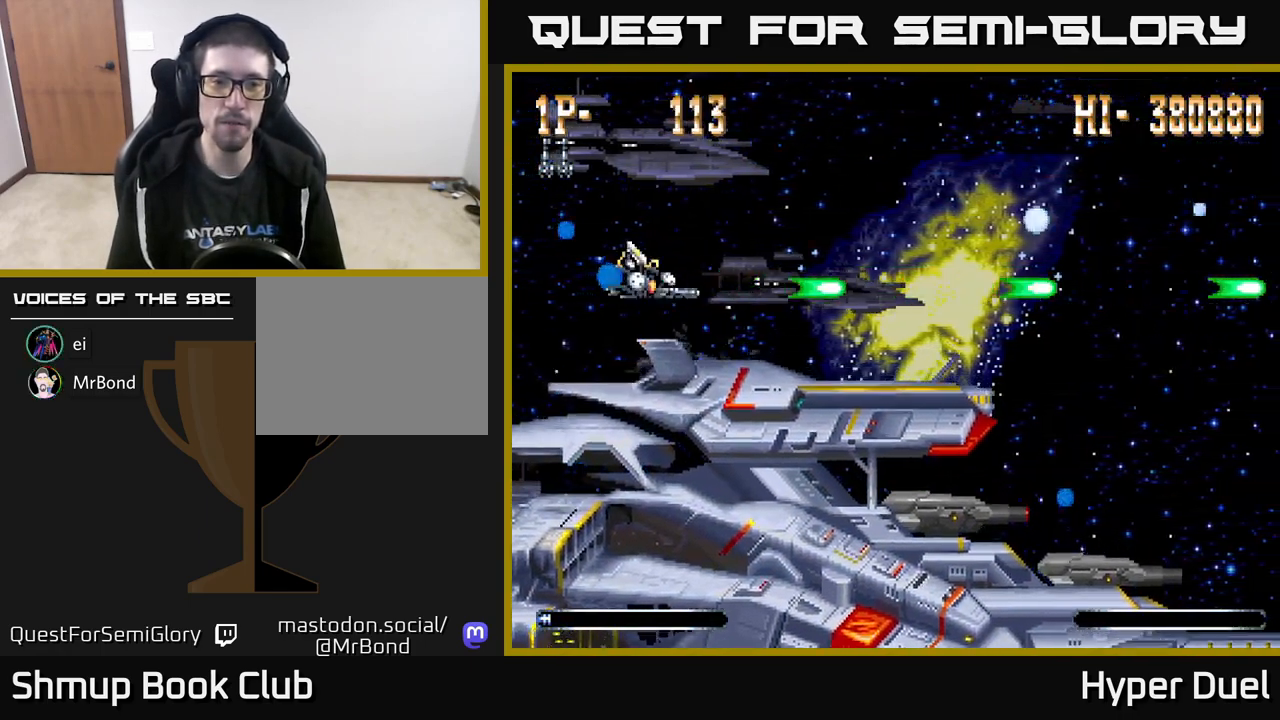
{"buttons": ["X"], "right_stick": "center", "events": [[17, "X", "down"]]}
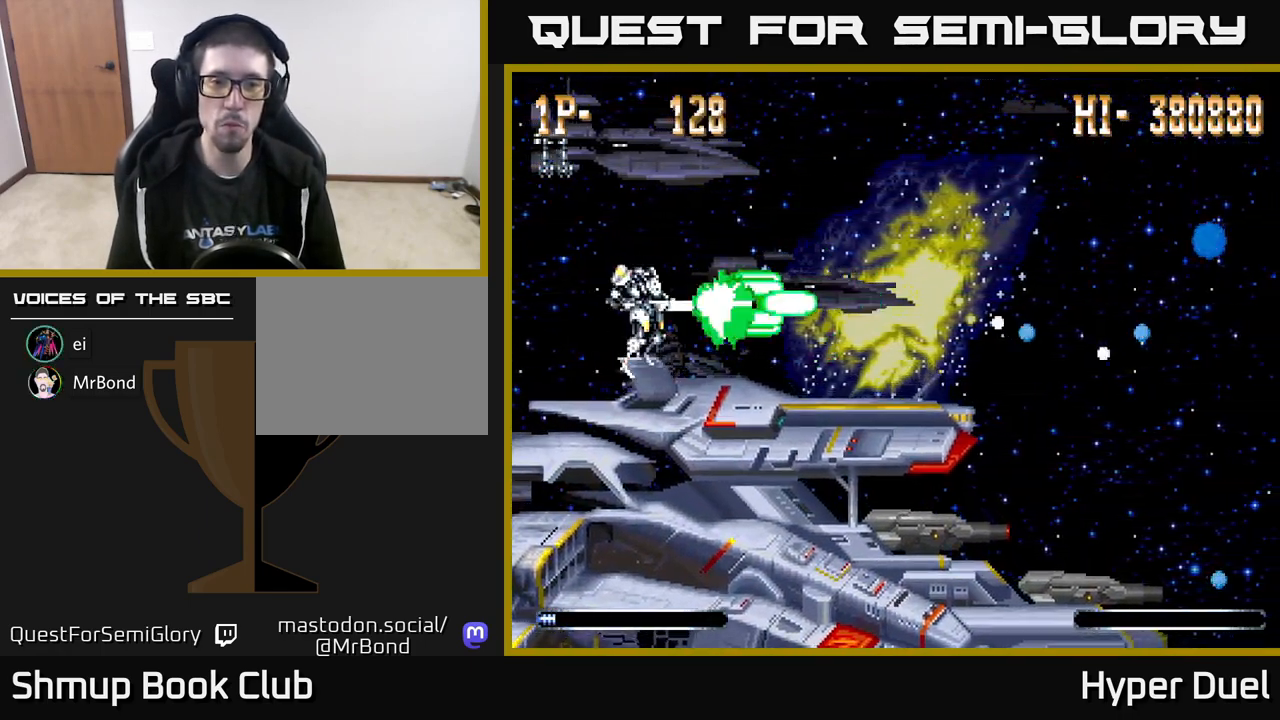
{"buttons": ["X"], "right_stick": "center", "events": [[150, "DPAD_UP", "down"], [217, "DPAD_UP", "up"]]}
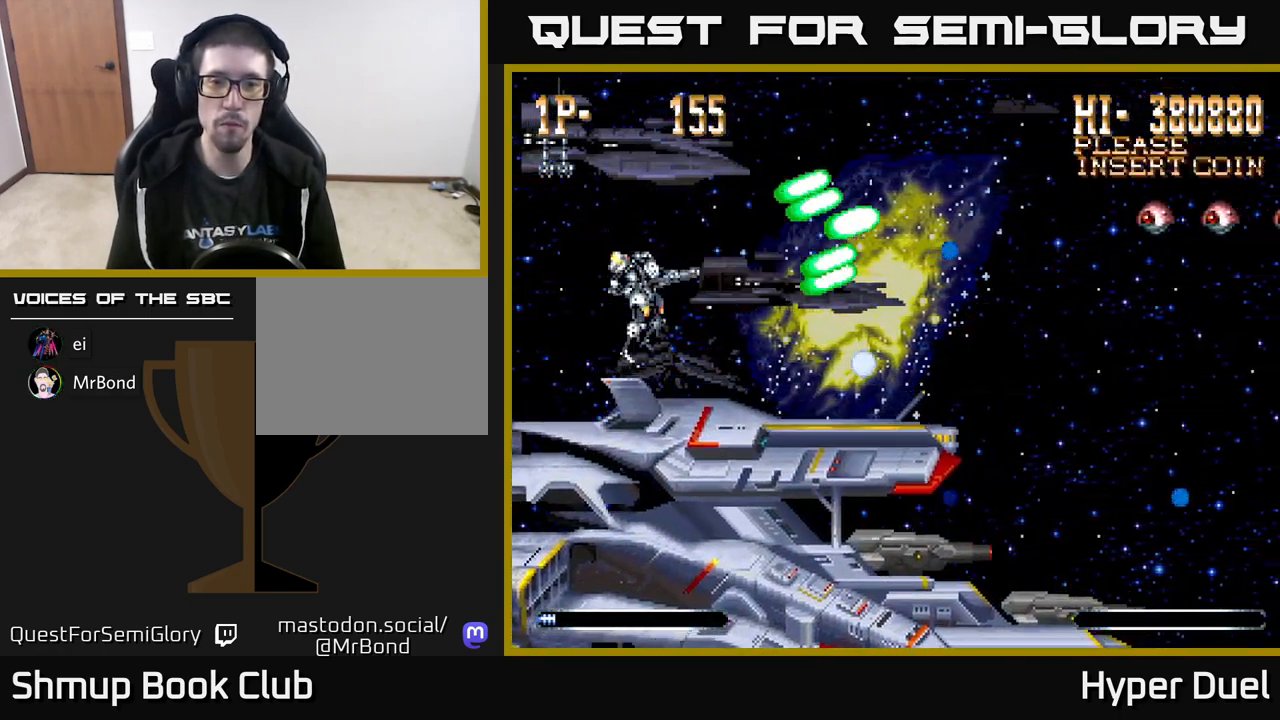
{"buttons": ["A", "DPAD_UP"], "right_stick": "center", "events": [[183, "A", "down"], [200, "X", "up"], [450, "DPAD_UP", "down"]]}
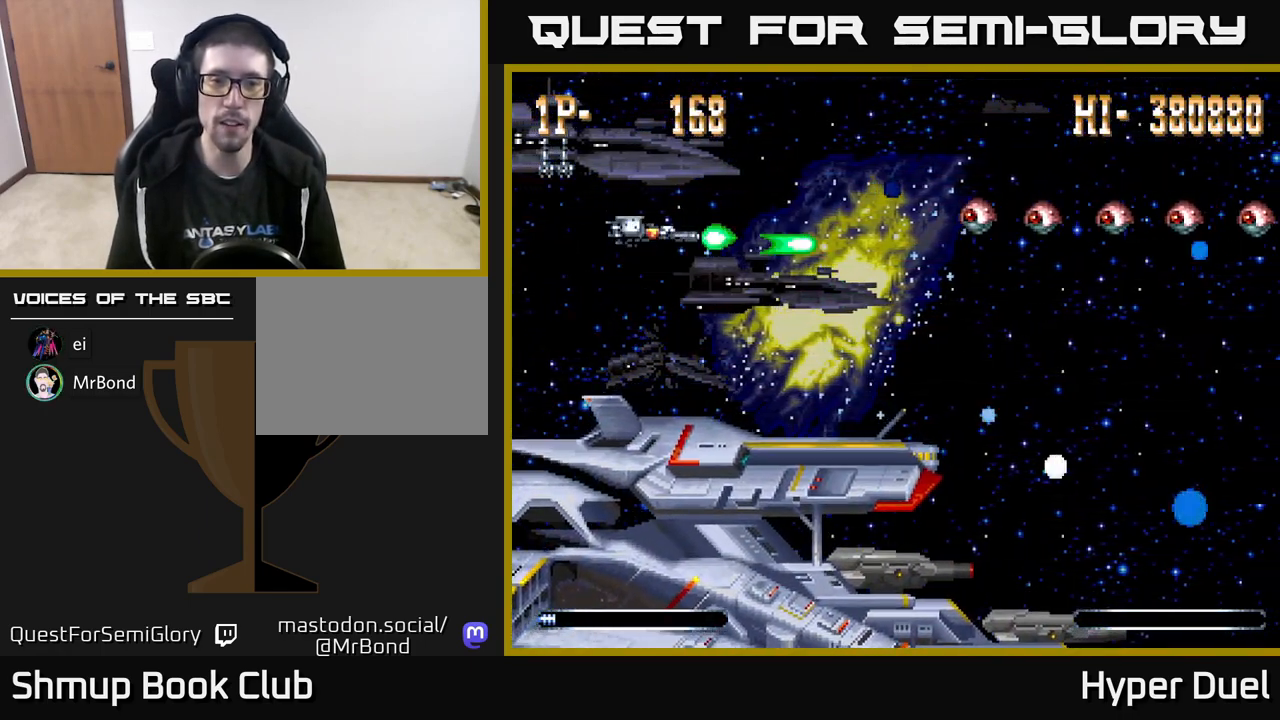
{"buttons": ["A"], "right_stick": "center", "events": [[67, "DPAD_UP", "up"]]}
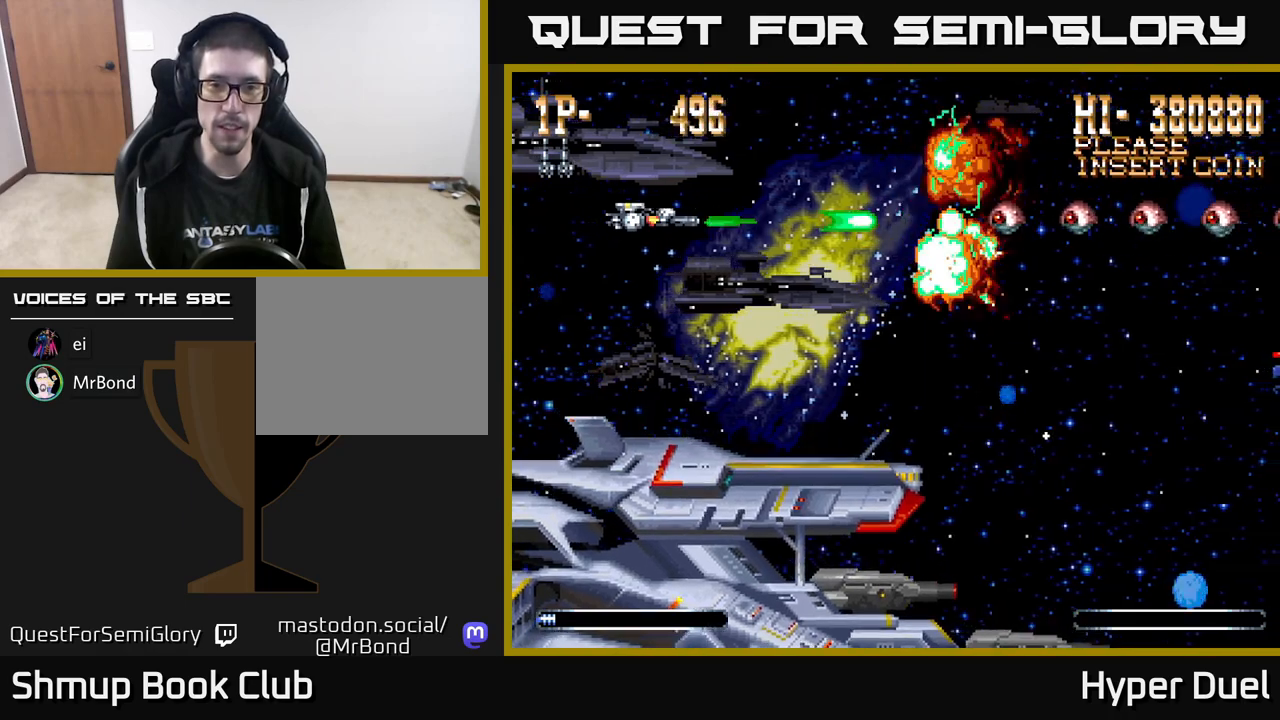
{"buttons": ["A"], "right_stick": "center", "events": []}
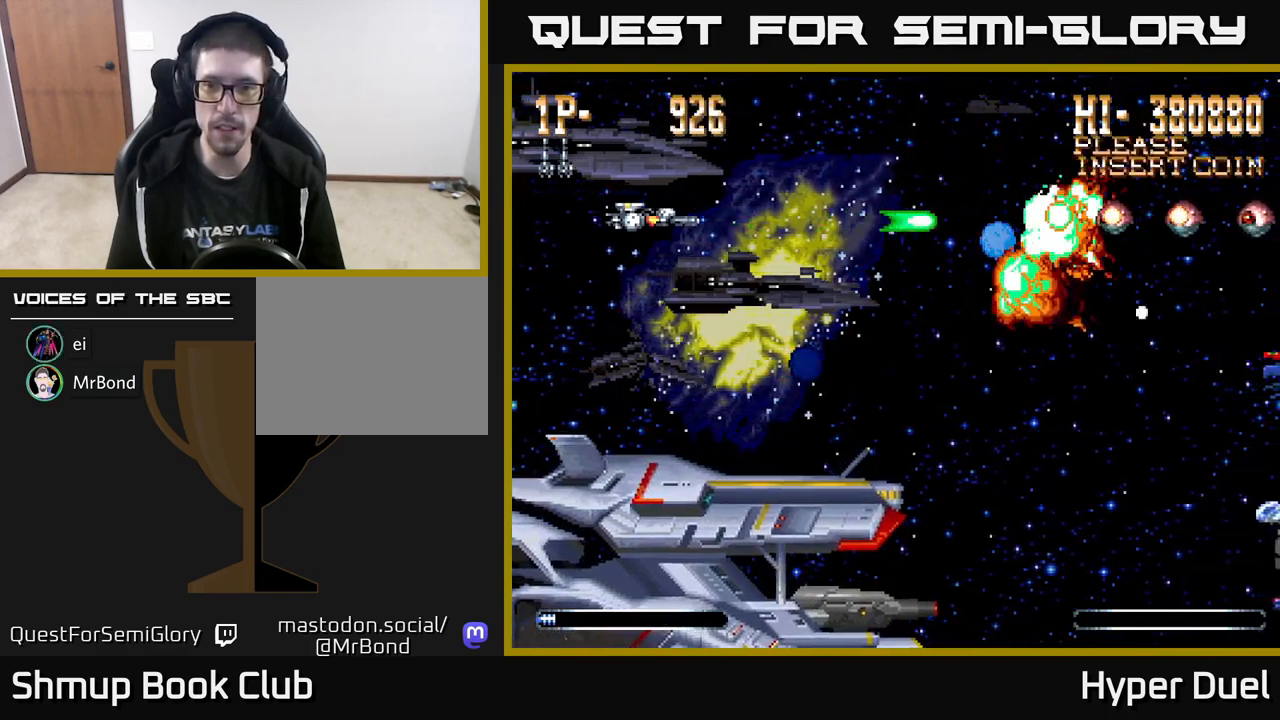
{"buttons": ["A"], "right_stick": "center", "events": []}
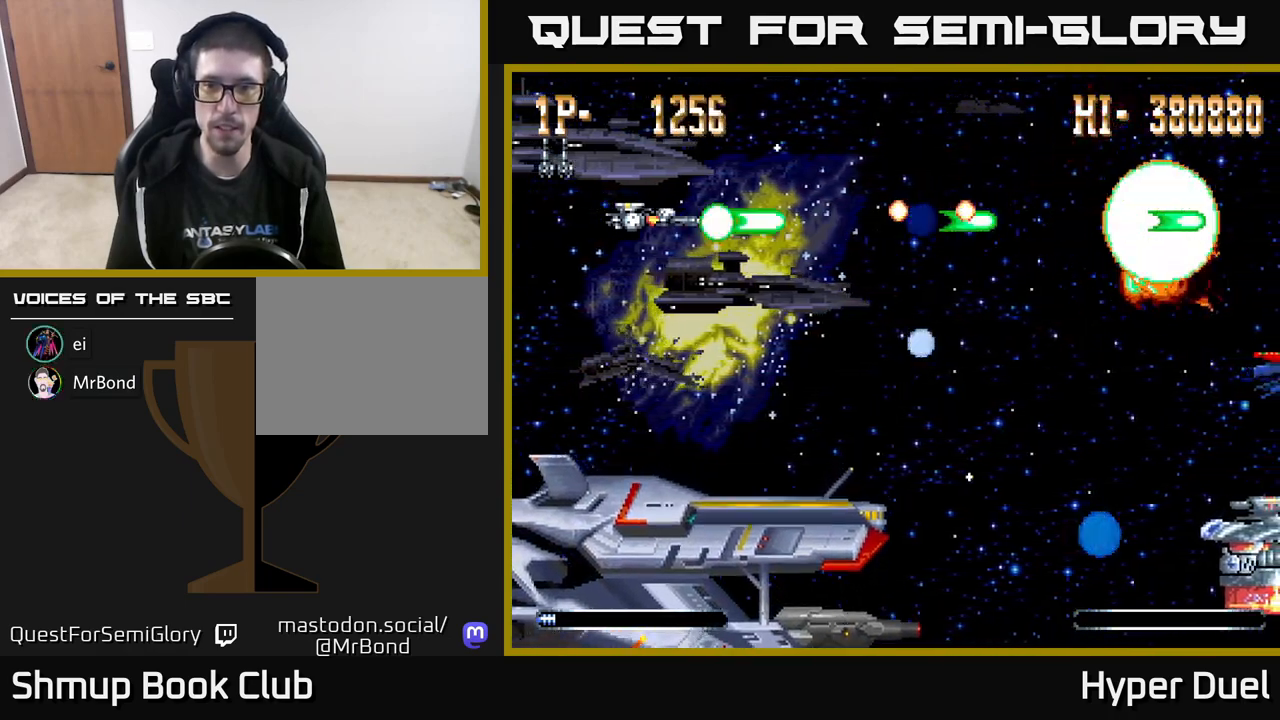
{"buttons": ["A", "DPAD_DOWN"], "right_stick": "center", "events": [[150, "DPAD_DOWN", "down"]]}
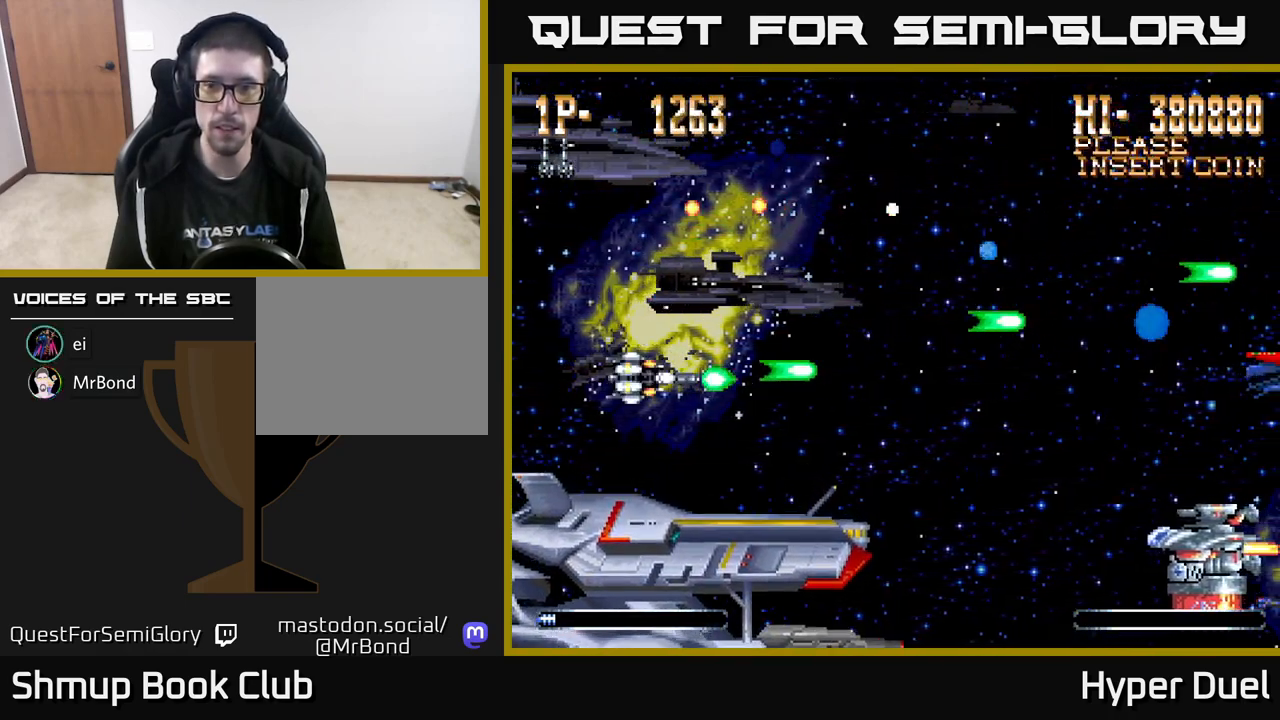
{"buttons": ["A", "DPAD_DOWN"], "right_stick": "center", "events": [[150, "DPAD_DOWN", "up"], [400, "DPAD_DOWN", "down"]]}
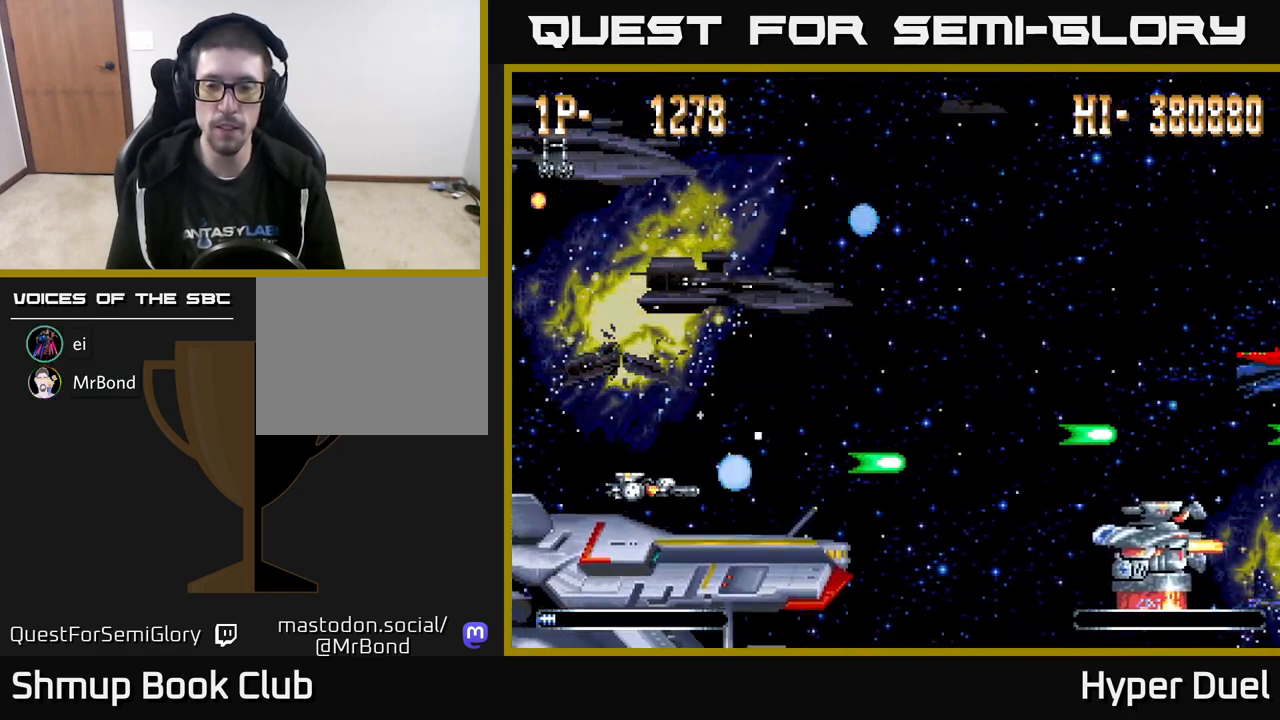
{"buttons": ["A", "DPAD_RIGHT"], "right_stick": "center", "events": [[50, "DPAD_DOWN", "up"], [350, "DPAD_RIGHT", "down"]]}
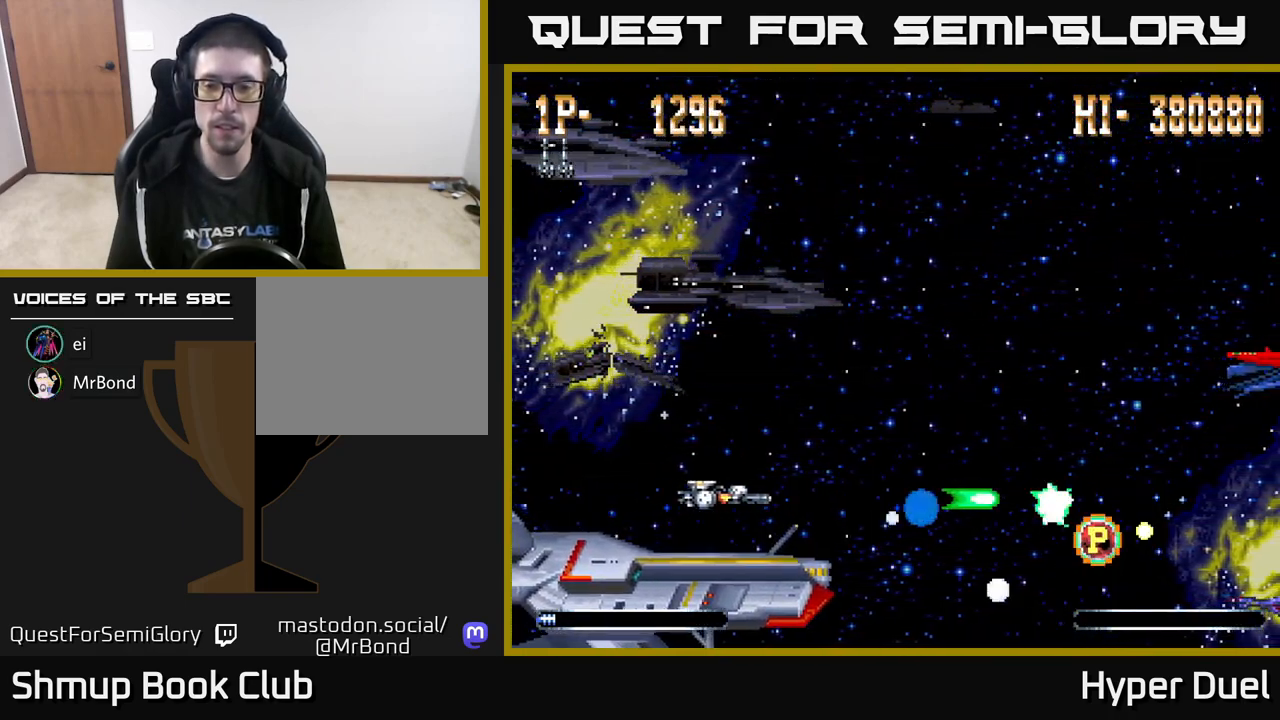
{"buttons": ["DPAD_RIGHT"], "right_stick": "center", "events": [[500, "A", "up"]]}